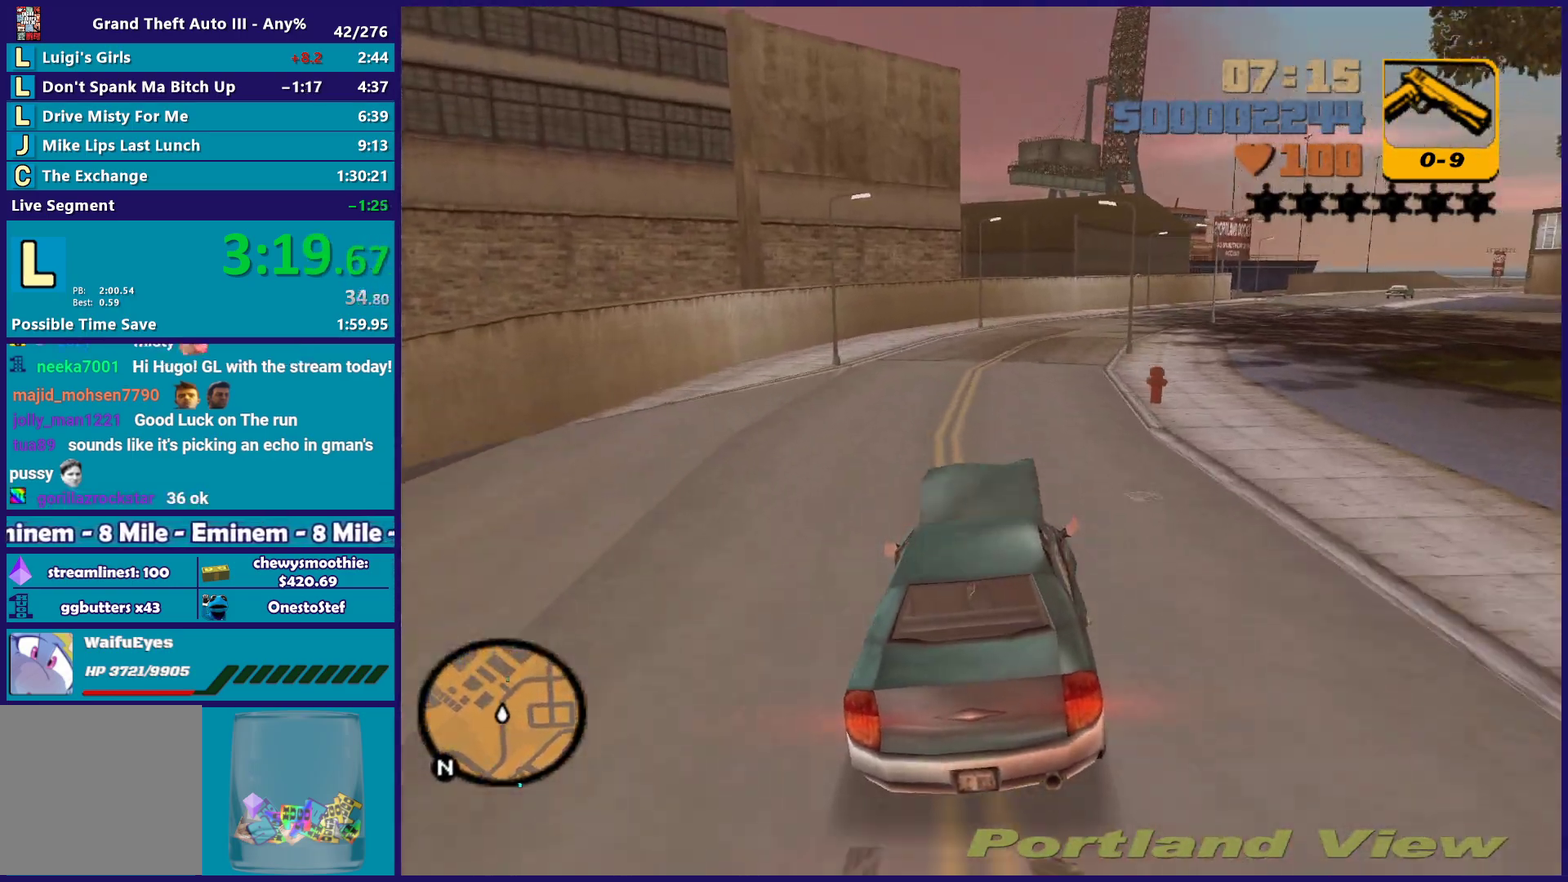
Gameplay with a controller (Xbox layout); each line is a JSON object with the inputs held at the frame after it. "events" lists button and stick changes between this image and that frame as [ms after this image, input, new state], when the widget could be followed in between.
{"buttons": ["R2"], "left_stick": "down-right", "right_stick": "center", "events": [[383, "left_stick", "down-right"]]}
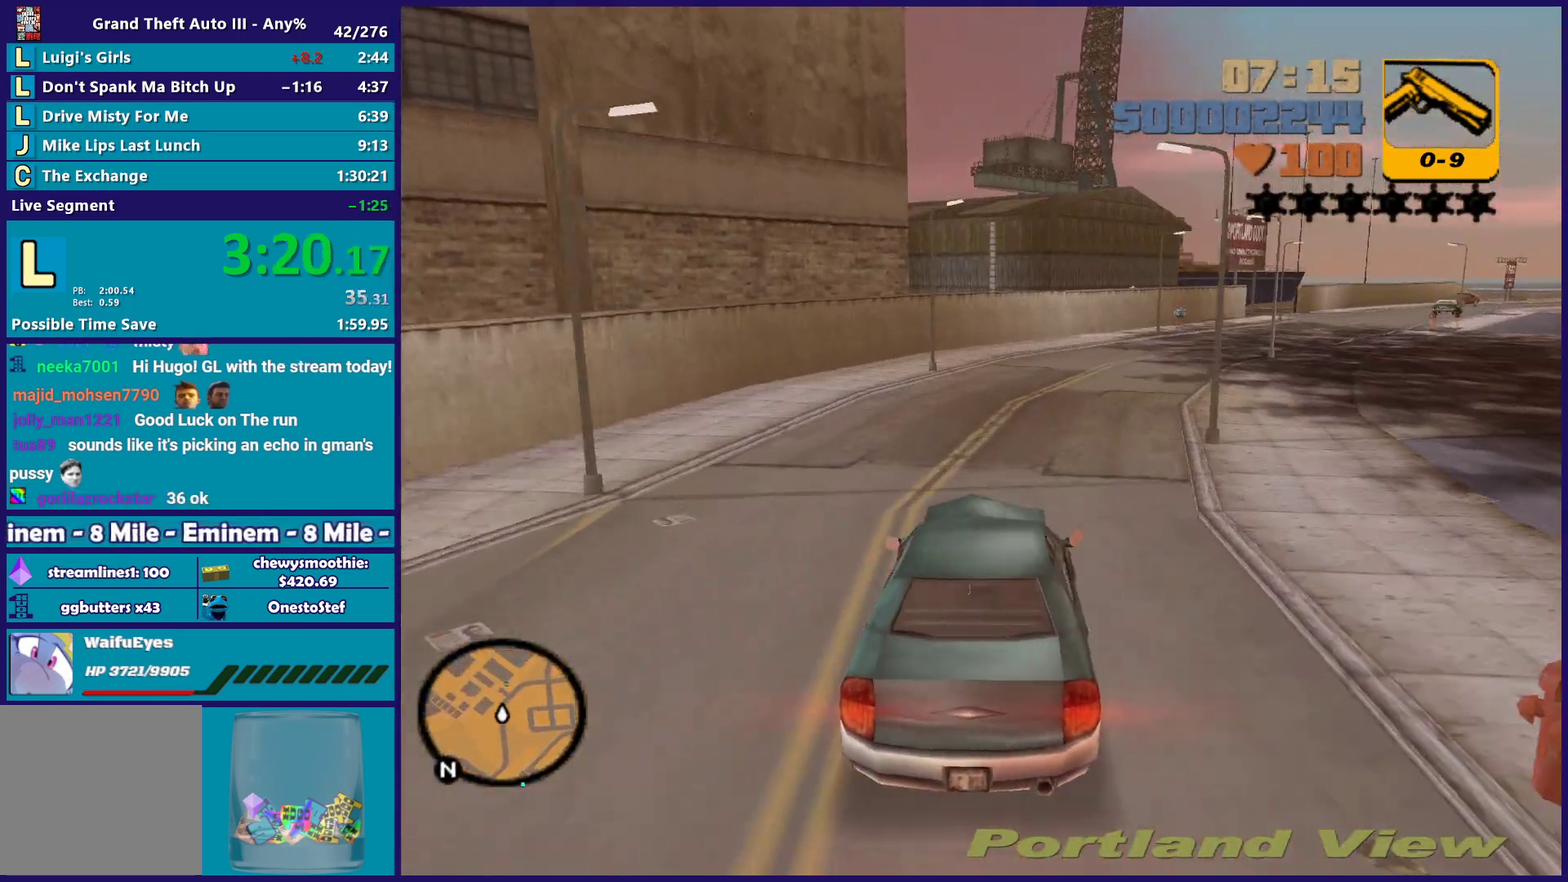
{"buttons": ["R2"], "left_stick": "down-right", "right_stick": "center", "events": [[50, "R2", "up"], [117, "left_stick", "right"], [300, "left_stick", "center"], [417, "R2", "down"], [417, "left_stick", "down-right"]]}
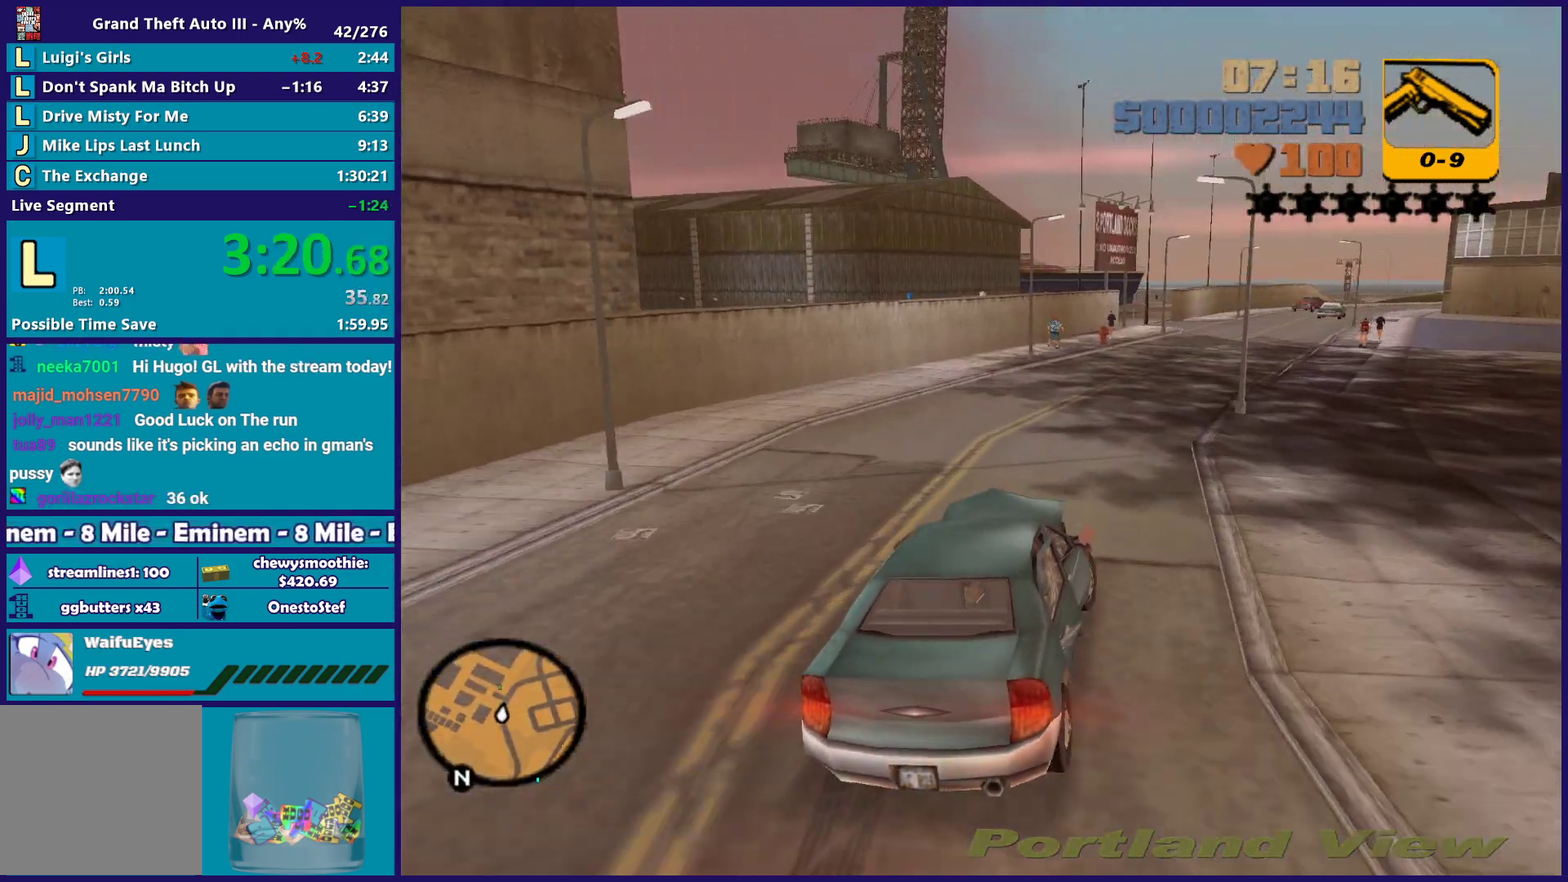
{"buttons": ["R2"], "left_stick": "left", "right_stick": "center", "events": [[33, "left_stick", "left"], [183, "left_stick", "right"], [383, "left_stick", "left"]]}
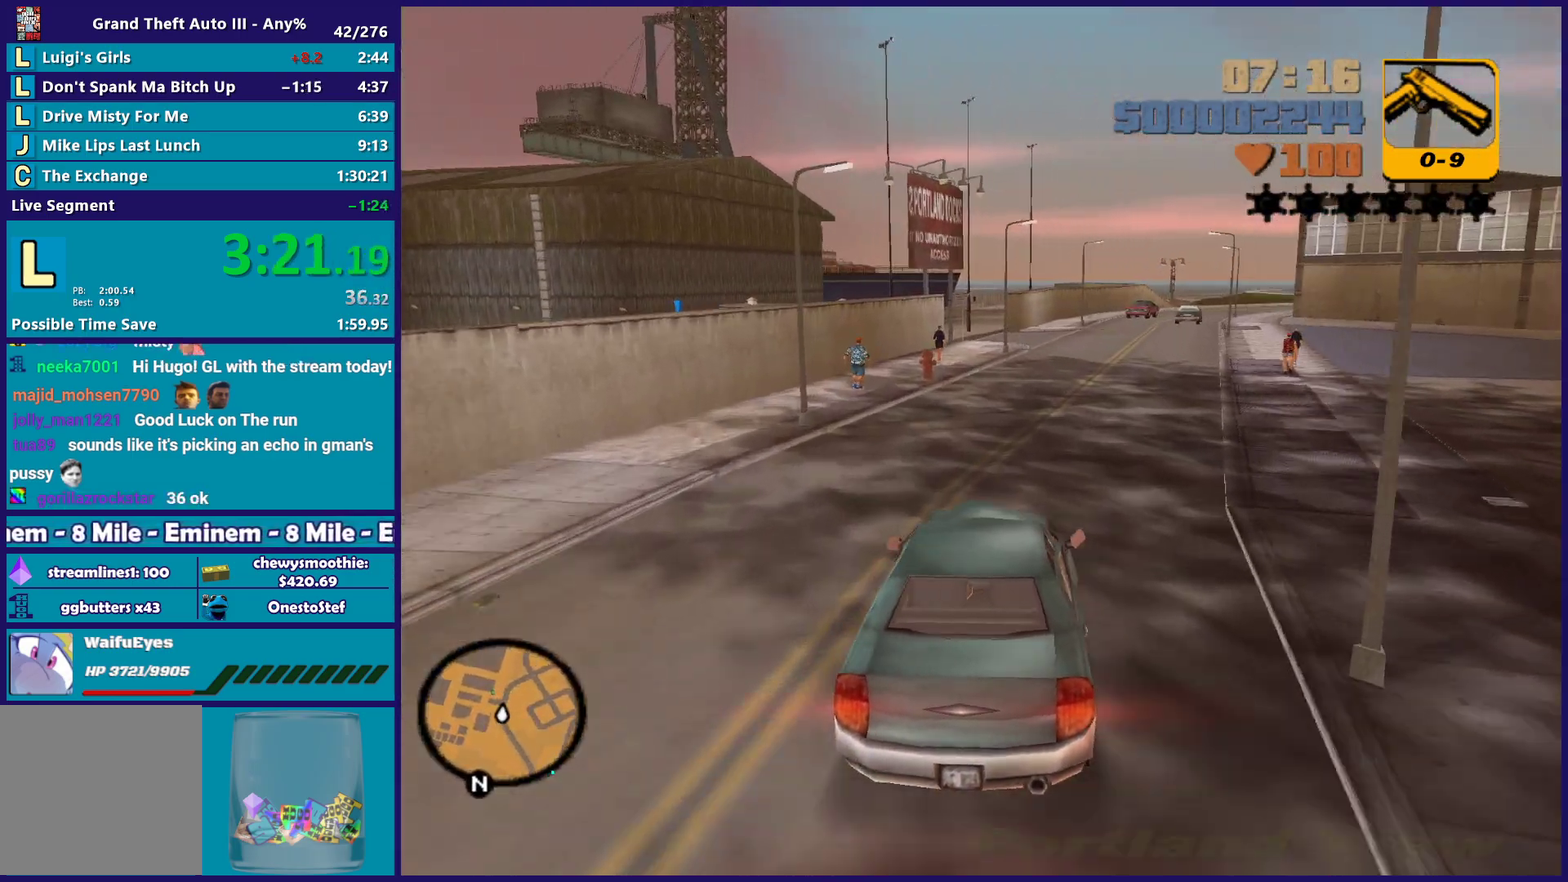
{"buttons": [], "left_stick": "down-left", "right_stick": "center", "events": [[33, "left_stick", "right"], [217, "left_stick", "center"], [300, "R2", "up"], [383, "left_stick", "down-right"], [500, "left_stick", "down-left"]]}
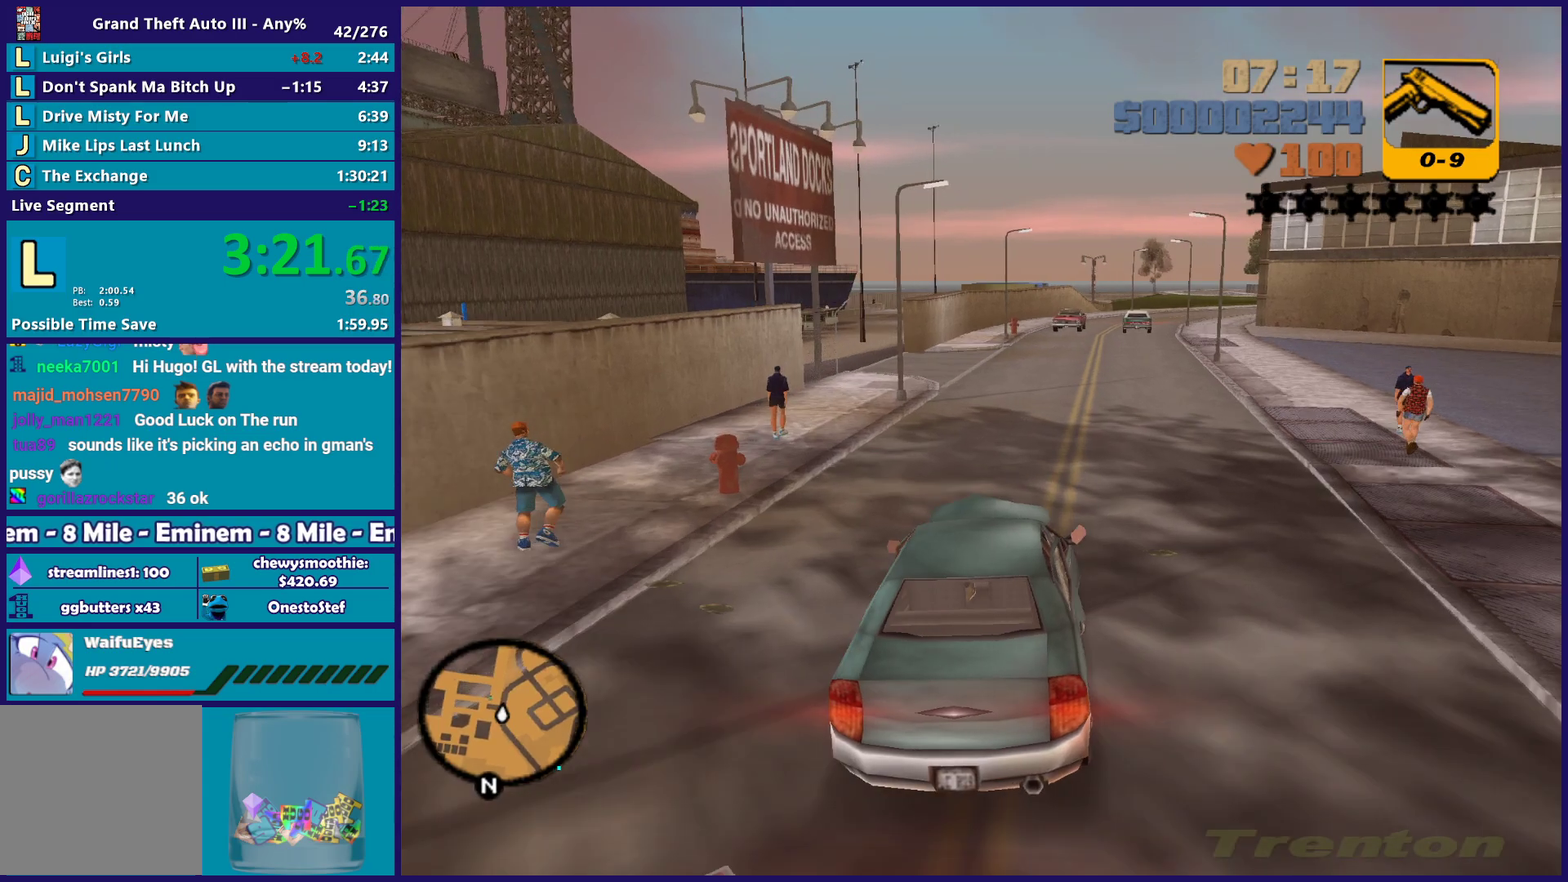
{"buttons": ["A"], "left_stick": "down-right", "right_stick": "center", "events": [[17, "L2", "down"], [133, "left_stick", "center"], [150, "L2", "up"], [217, "left_stick", "left"], [233, "L2", "down"], [367, "A", "down"], [367, "L2", "up"], [367, "left_stick", "down-left"], [483, "left_stick", "down-right"]]}
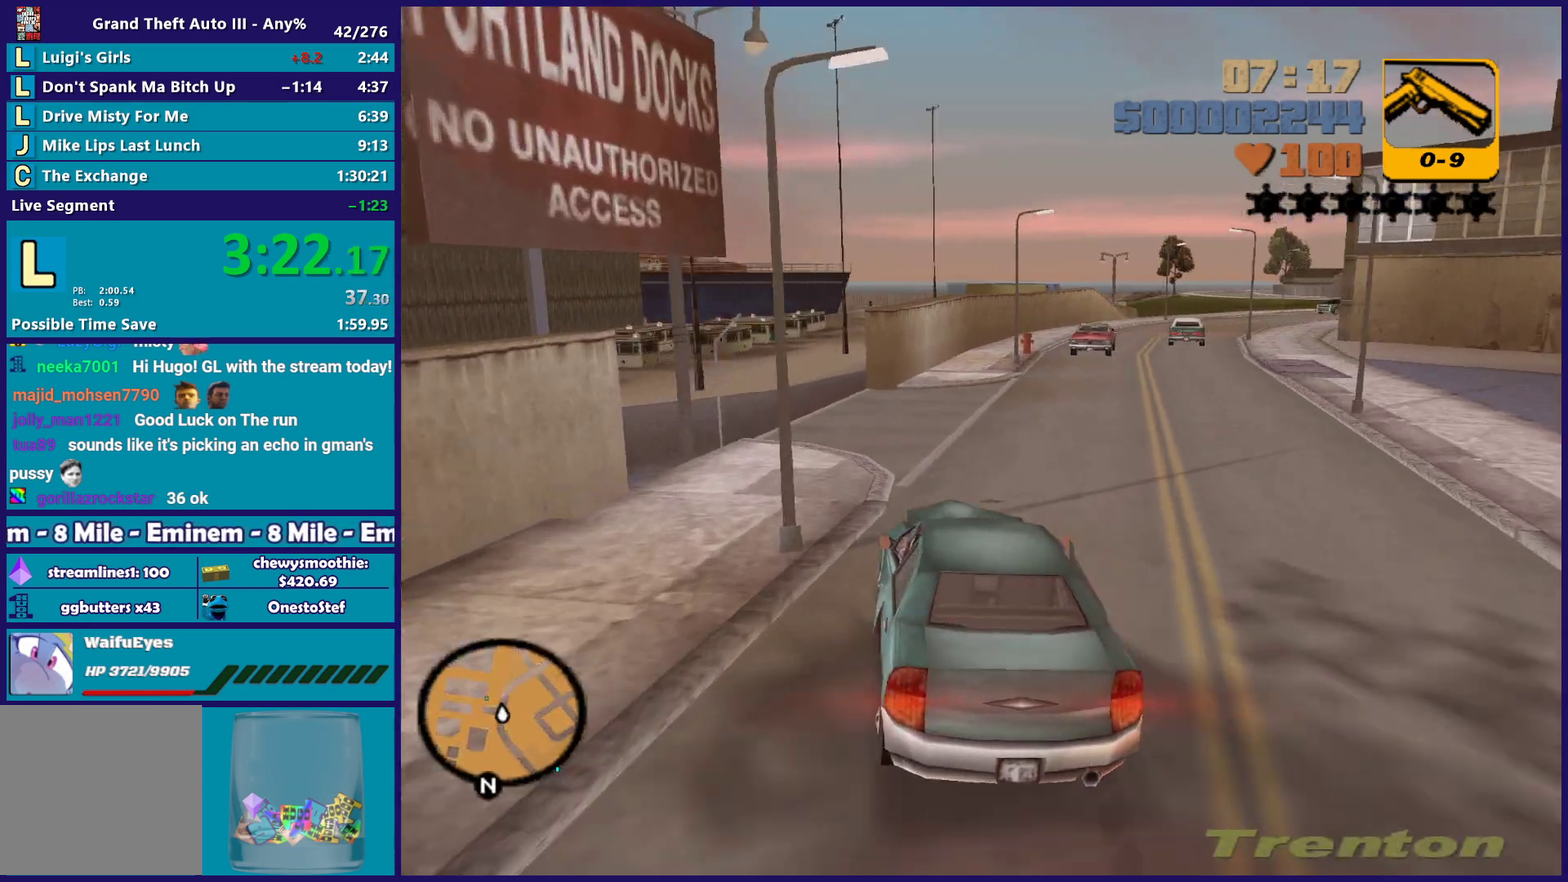
{"buttons": [], "left_stick": "down-left", "right_stick": "center", "events": [[83, "left_stick", "left"], [200, "left_stick", "down-left"], [250, "A", "up"]]}
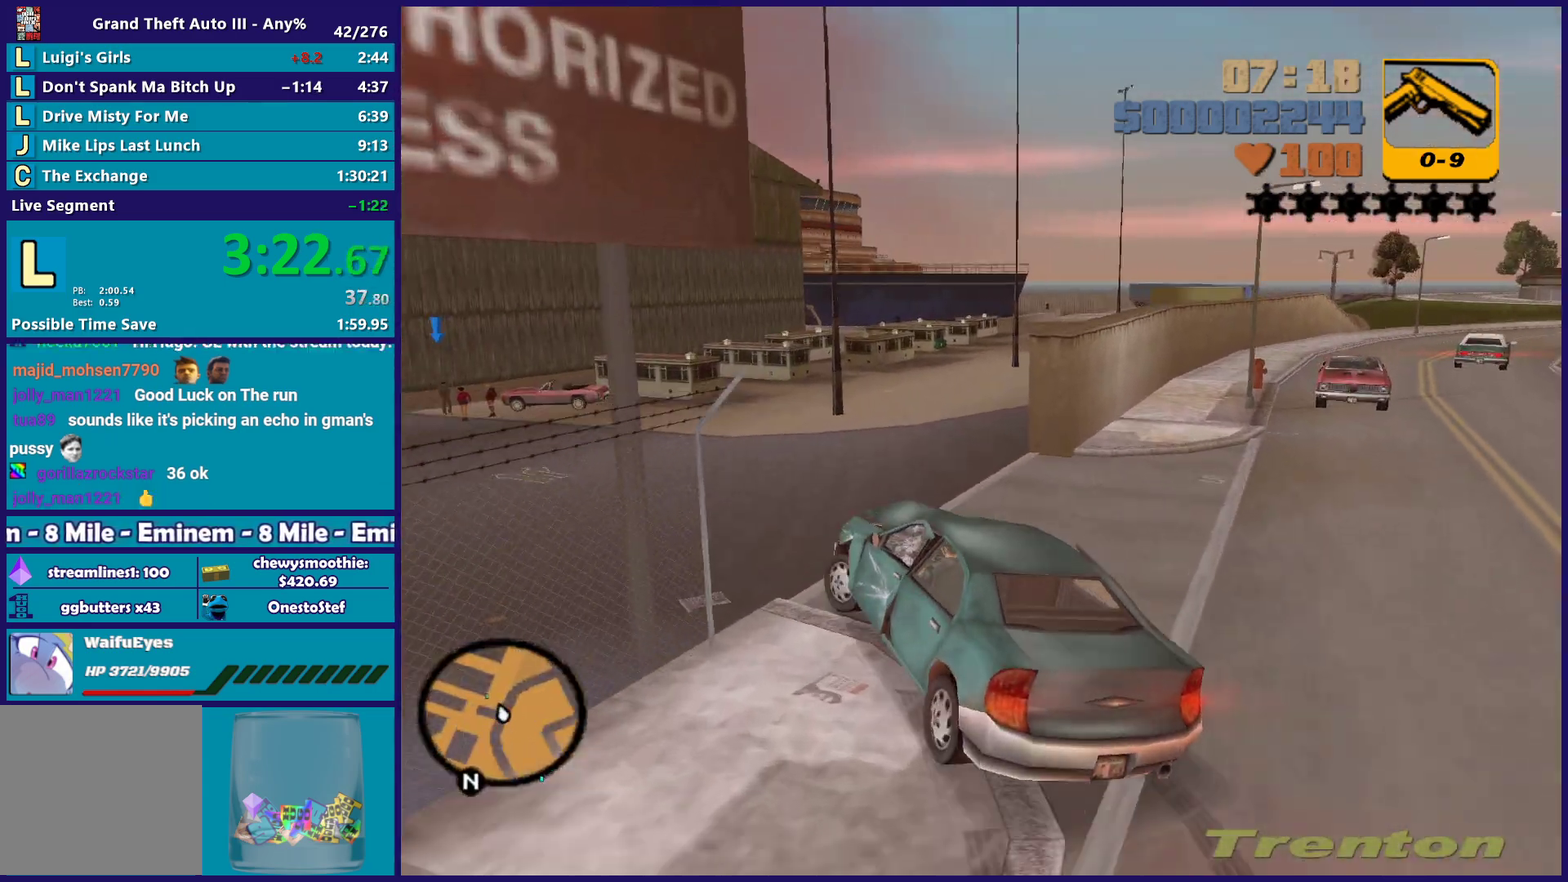
{"buttons": [], "left_stick": "down-right", "right_stick": "center", "events": [[133, "left_stick", "down-right"], [283, "left_stick", "down-left"], [367, "left_stick", "right"], [450, "left_stick", "down-right"]]}
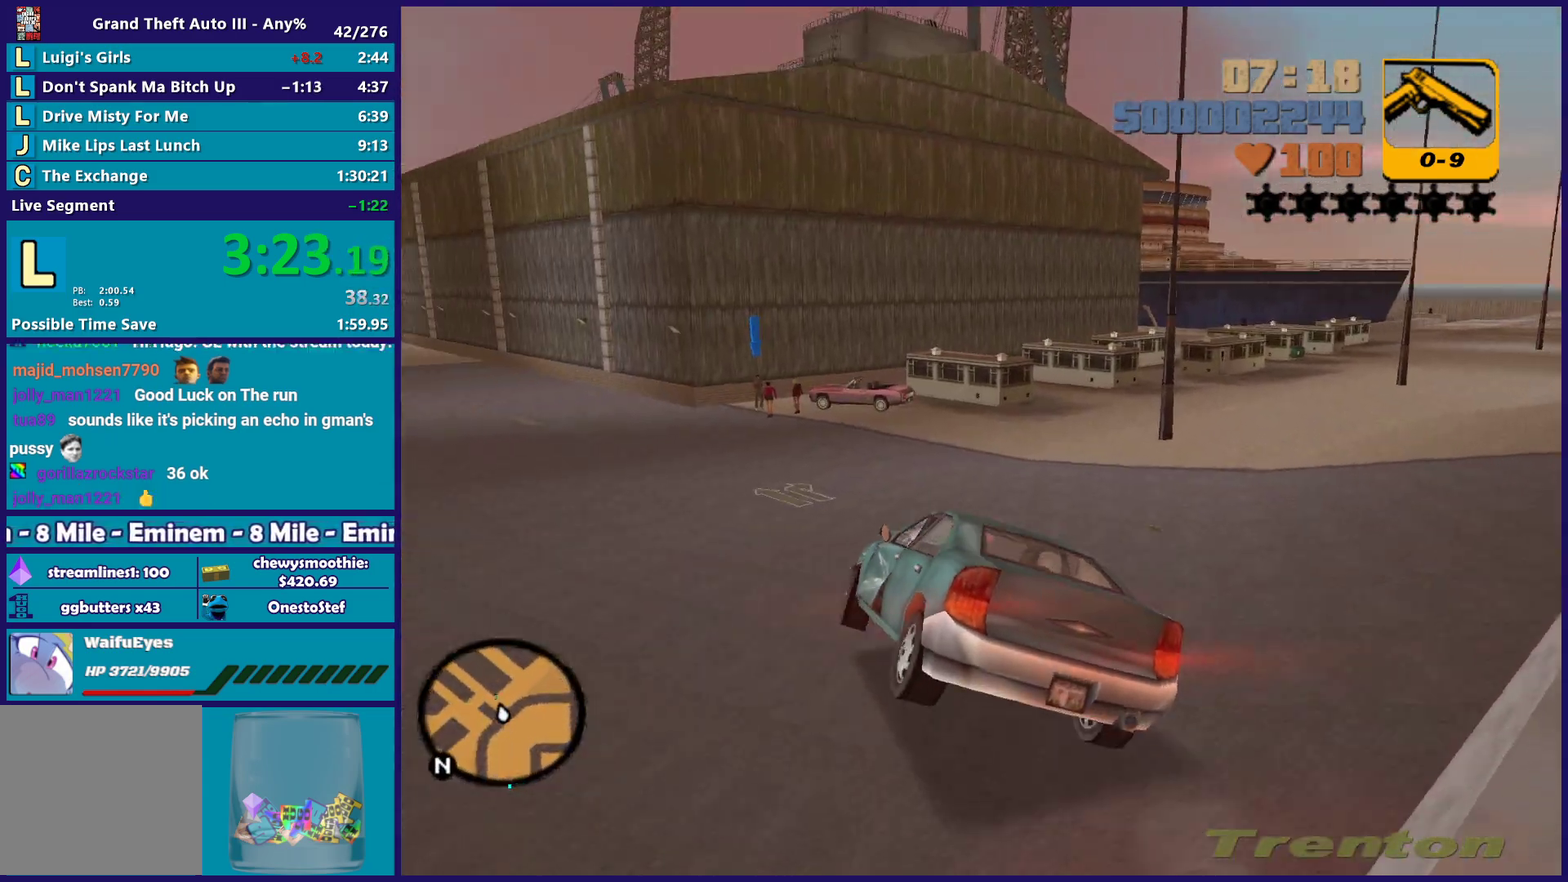
{"buttons": [], "left_stick": "left", "right_stick": "center", "events": [[67, "left_stick", "left"], [150, "R2", "down"], [250, "left_stick", "center"], [383, "left_stick", "left"], [467, "R2", "up"]]}
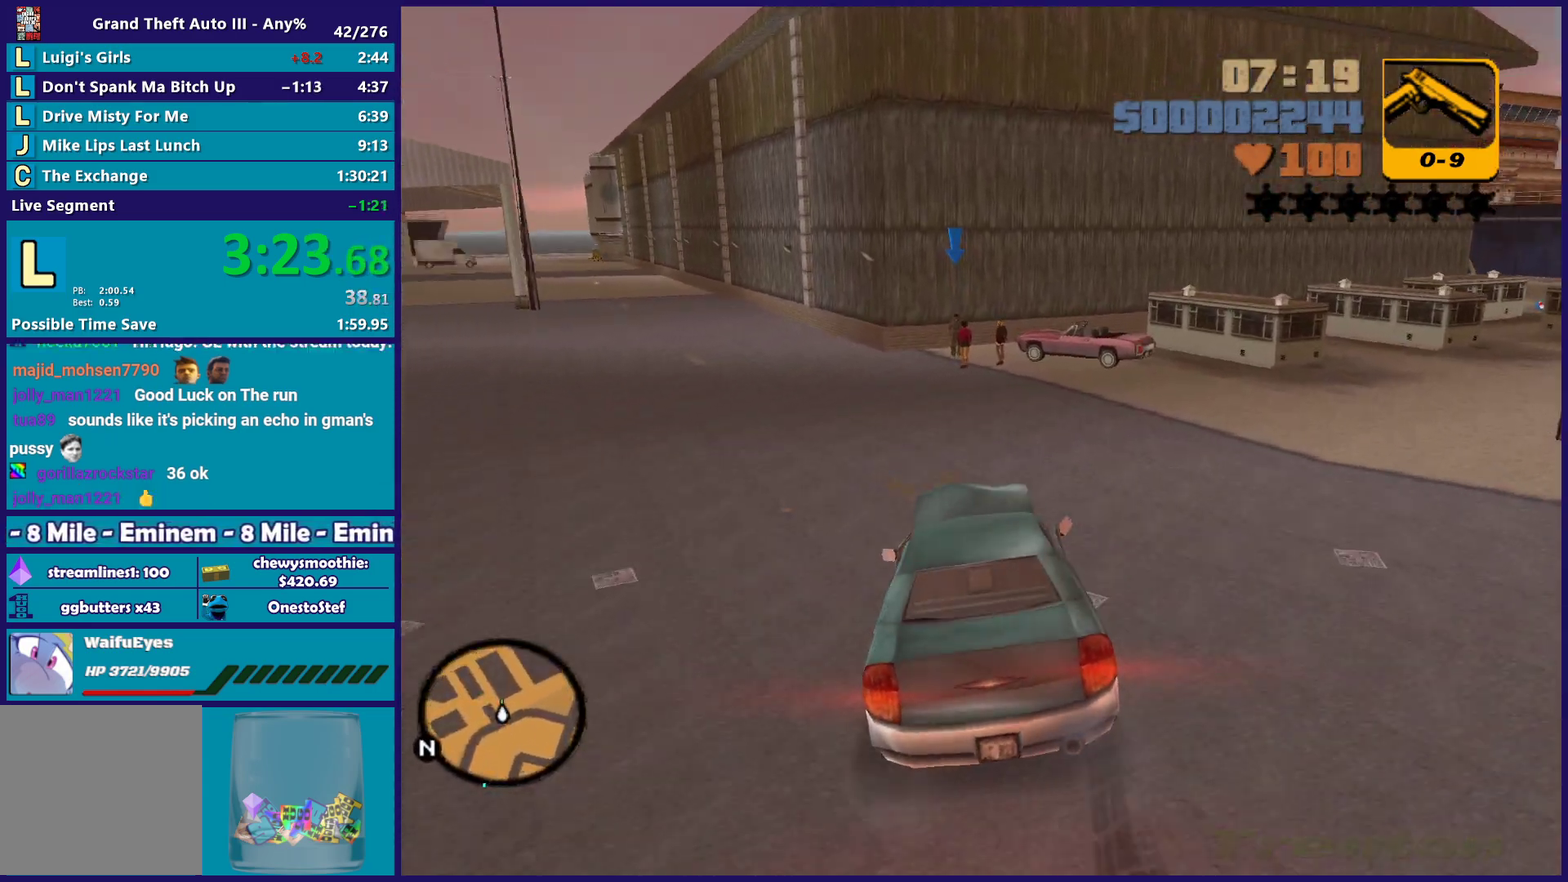
{"buttons": ["R2"], "left_stick": "center", "right_stick": "center", "events": [[33, "left_stick", "down-right"], [83, "R2", "down"], [167, "left_stick", "center"]]}
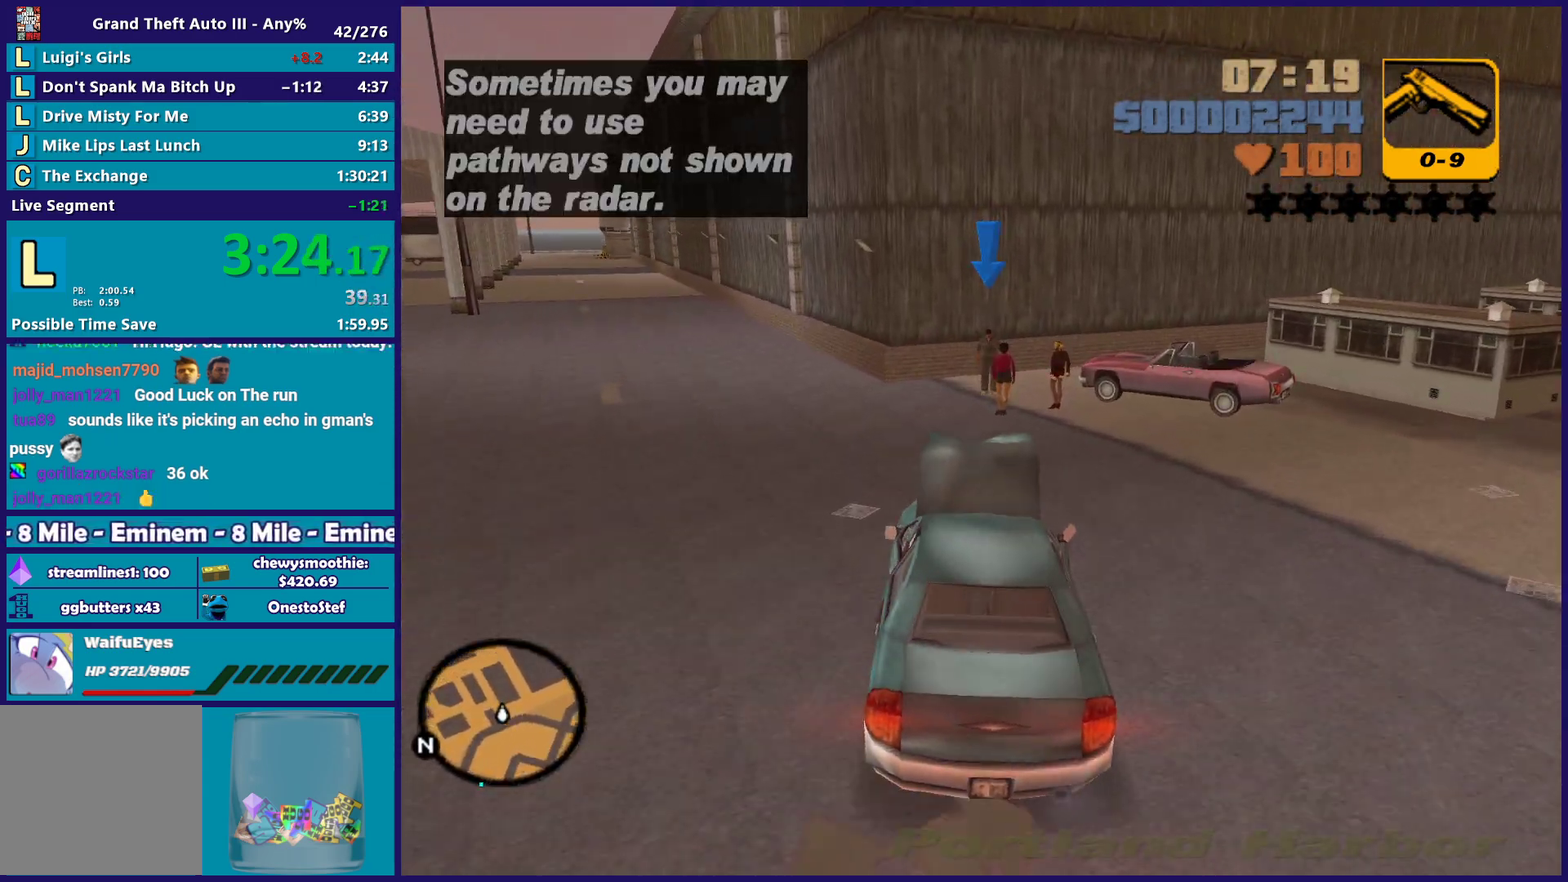
{"buttons": [], "left_stick": "down-right", "right_stick": "center", "events": [[183, "left_stick", "right"], [250, "left_stick", "down-right"], [333, "R2", "up"], [383, "left_stick", "center"], [483, "left_stick", "down-right"]]}
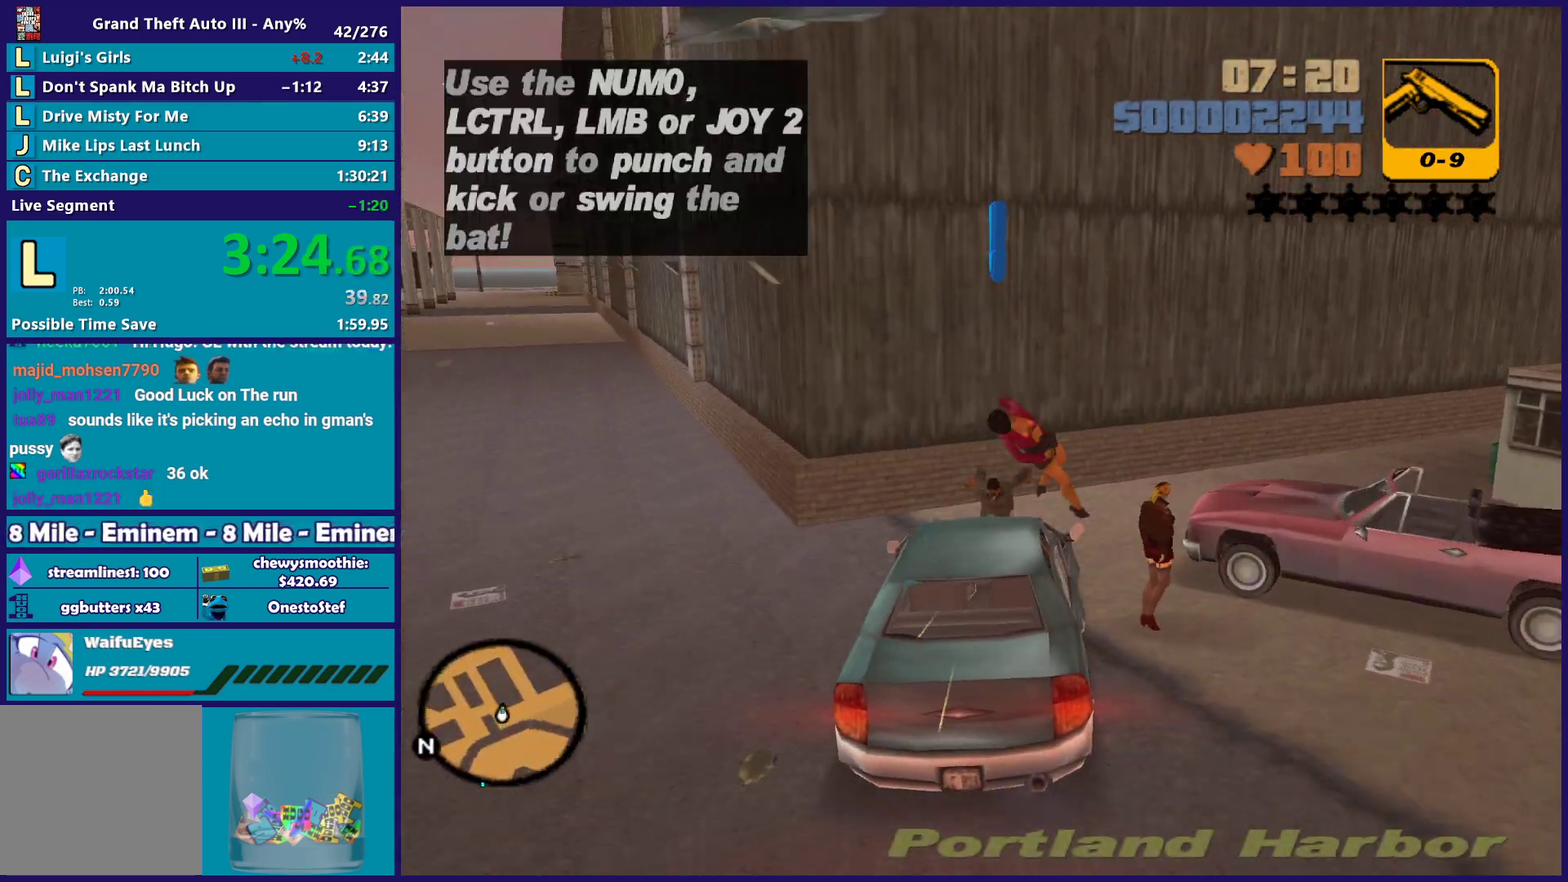
{"buttons": [], "left_stick": "down-left", "right_stick": "center", "events": [[217, "L2", "down"], [283, "left_stick", "left"], [350, "left_stick", "down-left"], [417, "L2", "up"]]}
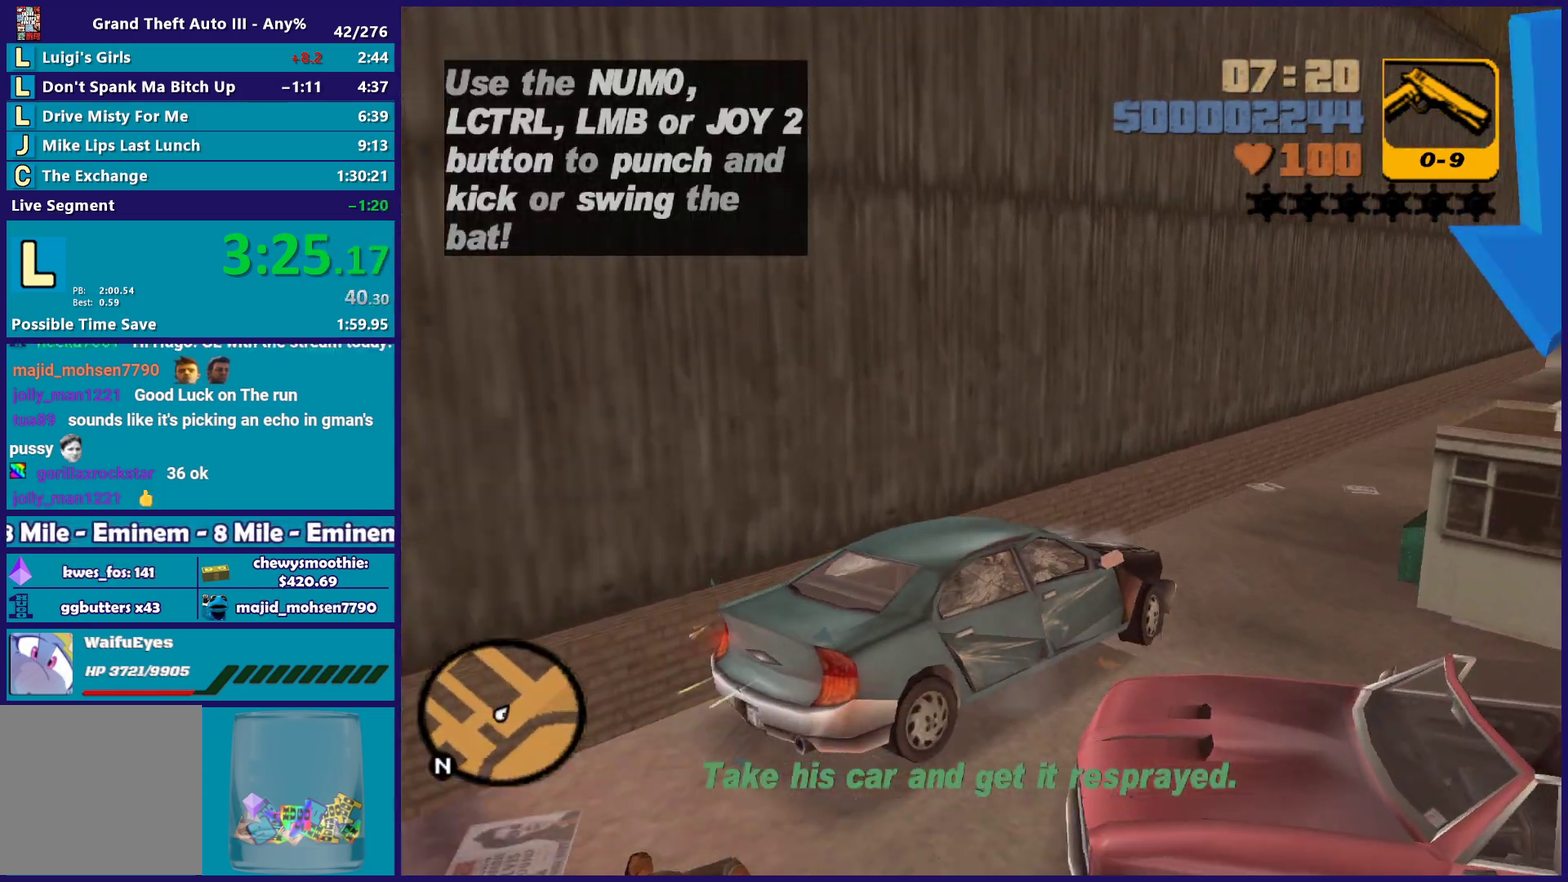
{"buttons": ["R2"], "left_stick": "center", "right_stick": "center", "events": [[50, "R2", "down"], [100, "left_stick", "center"], [250, "left_stick", "left"], [350, "left_stick", "center"]]}
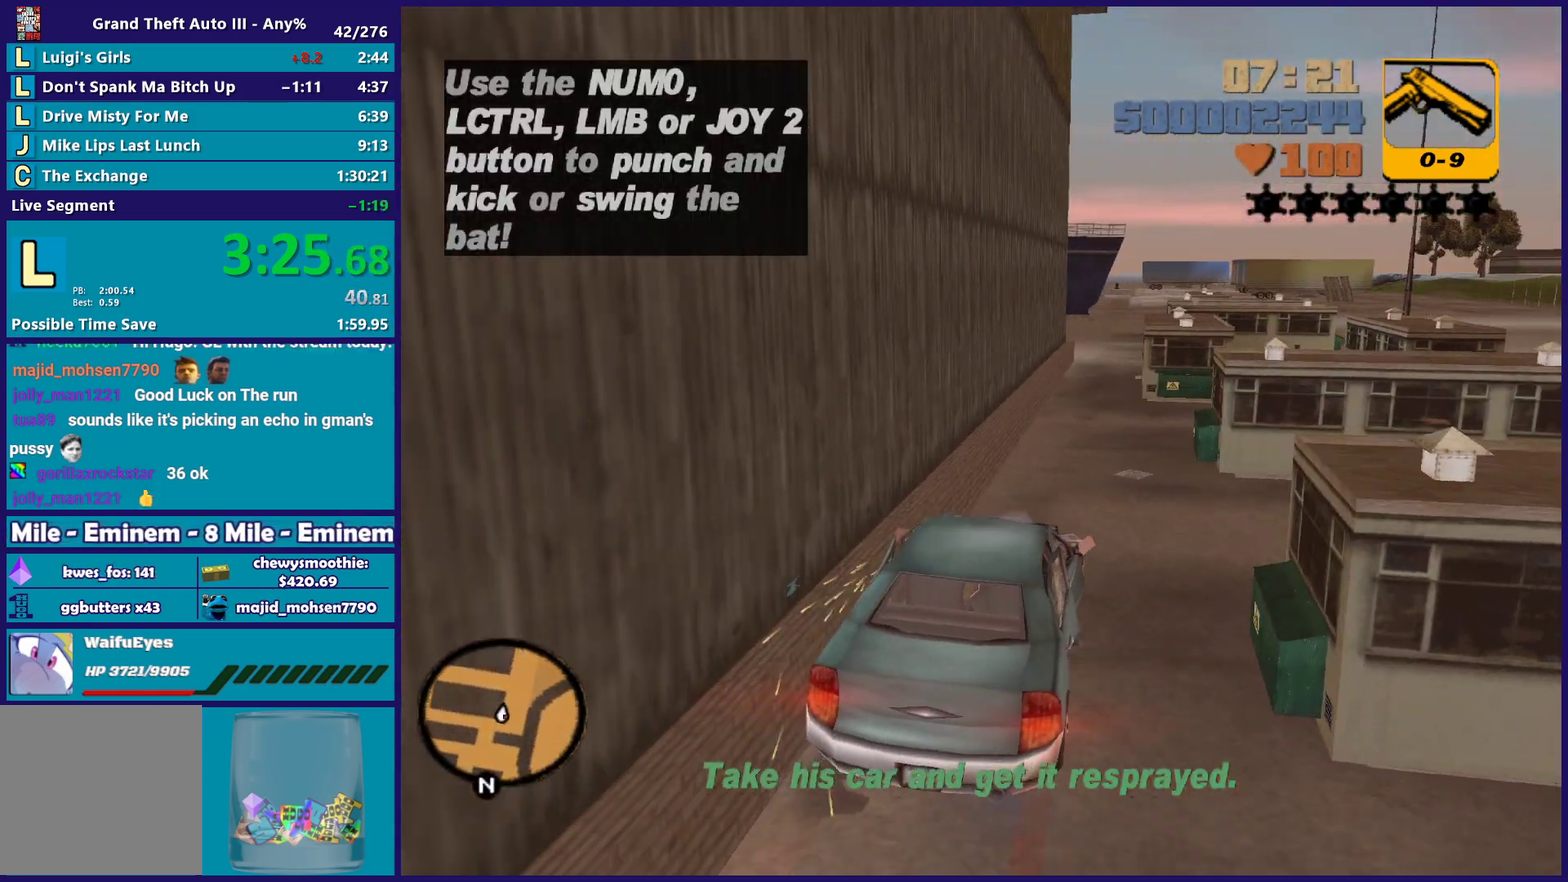
{"buttons": ["Y", "L2"], "left_stick": "center", "right_stick": "center", "events": [[17, "left_stick", "left"], [100, "L2", "down"], [100, "left_stick", "down-left"], [117, "R2", "up"], [267, "left_stick", "down"], [317, "left_stick", "center"], [383, "Y", "down"]]}
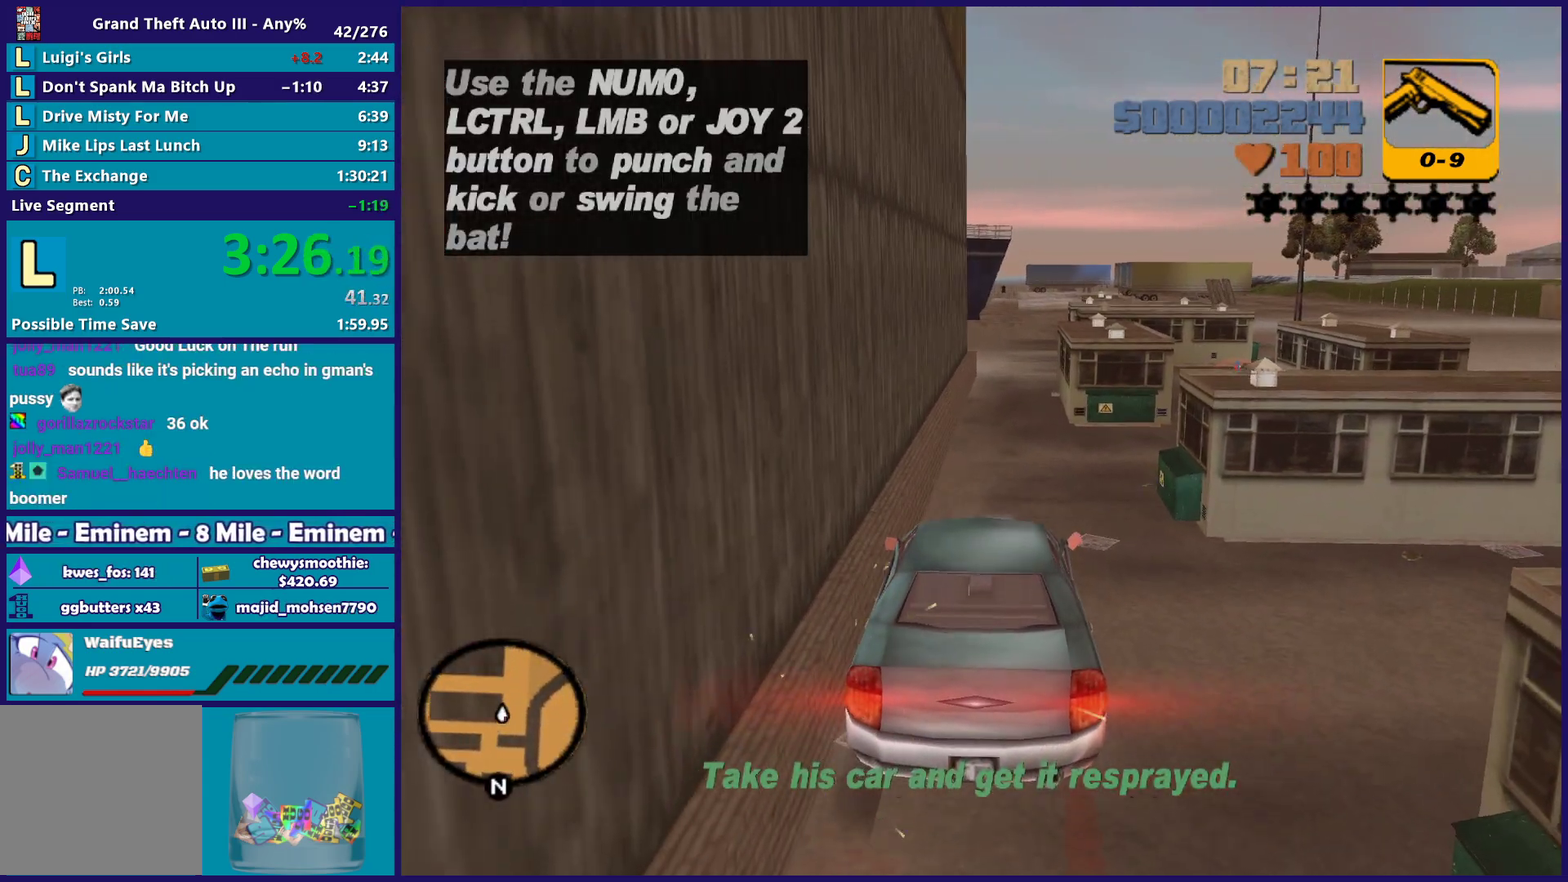
{"buttons": ["Y"], "left_stick": "down-left", "right_stick": "center", "events": [[33, "Y", "up"], [50, "left_stick", "left"], [100, "Y", "down"], [100, "left_stick", "down-left"], [133, "L2", "up"], [200, "Y", "up"], [233, "left_stick", "down"], [283, "Y", "down"], [300, "left_stick", "down-left"]]}
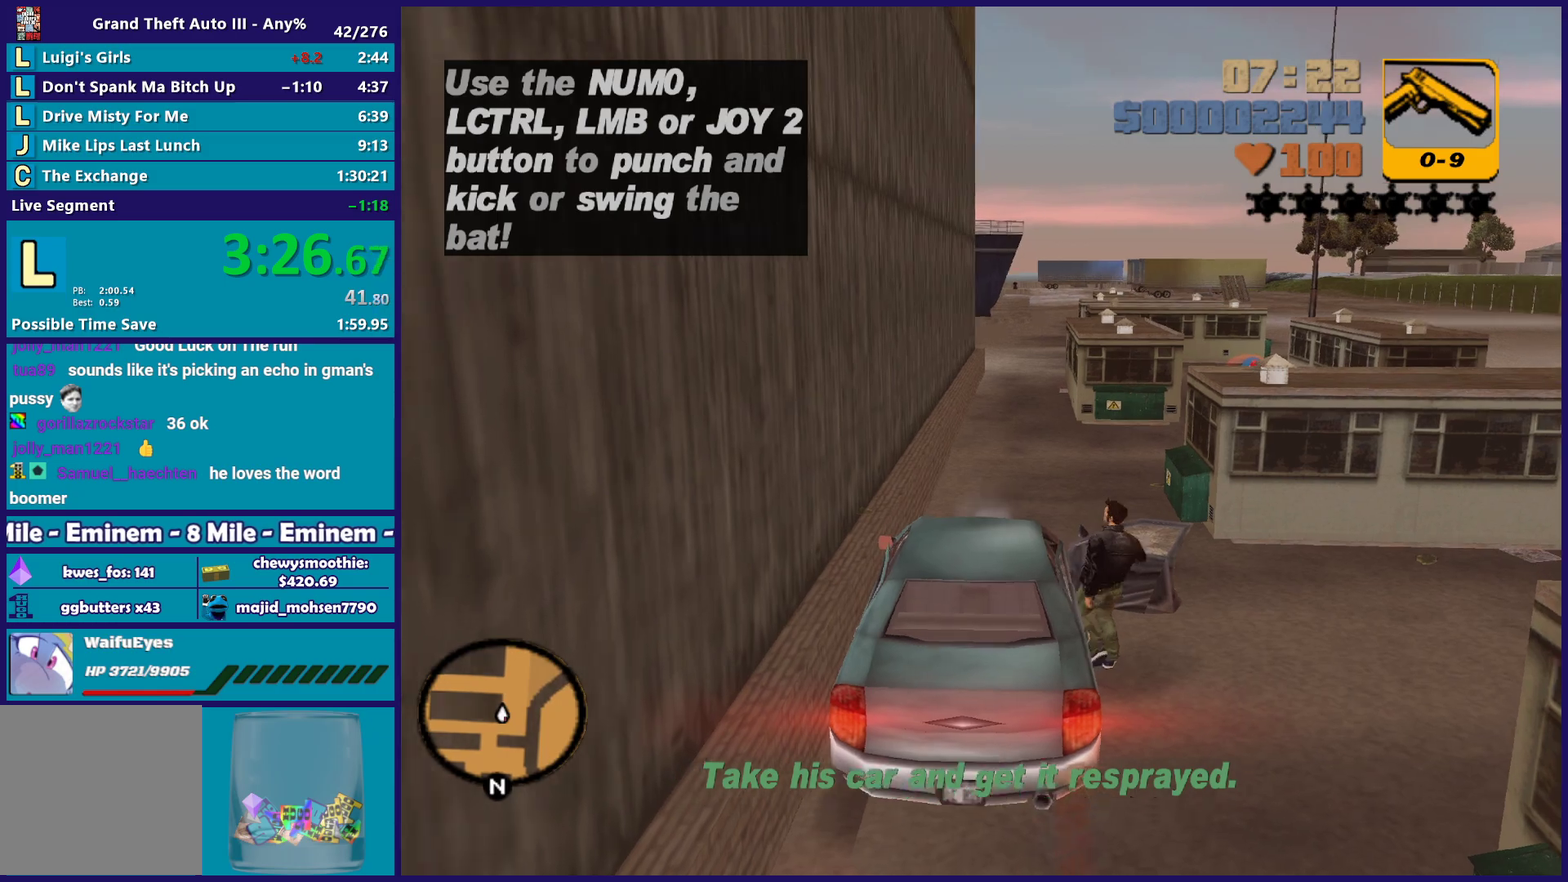
{"buttons": [], "left_stick": "down-left", "right_stick": "center", "events": [[33, "Y", "up"], [133, "A", "down"], [283, "A", "up"], [367, "A", "down"], [467, "A", "up"]]}
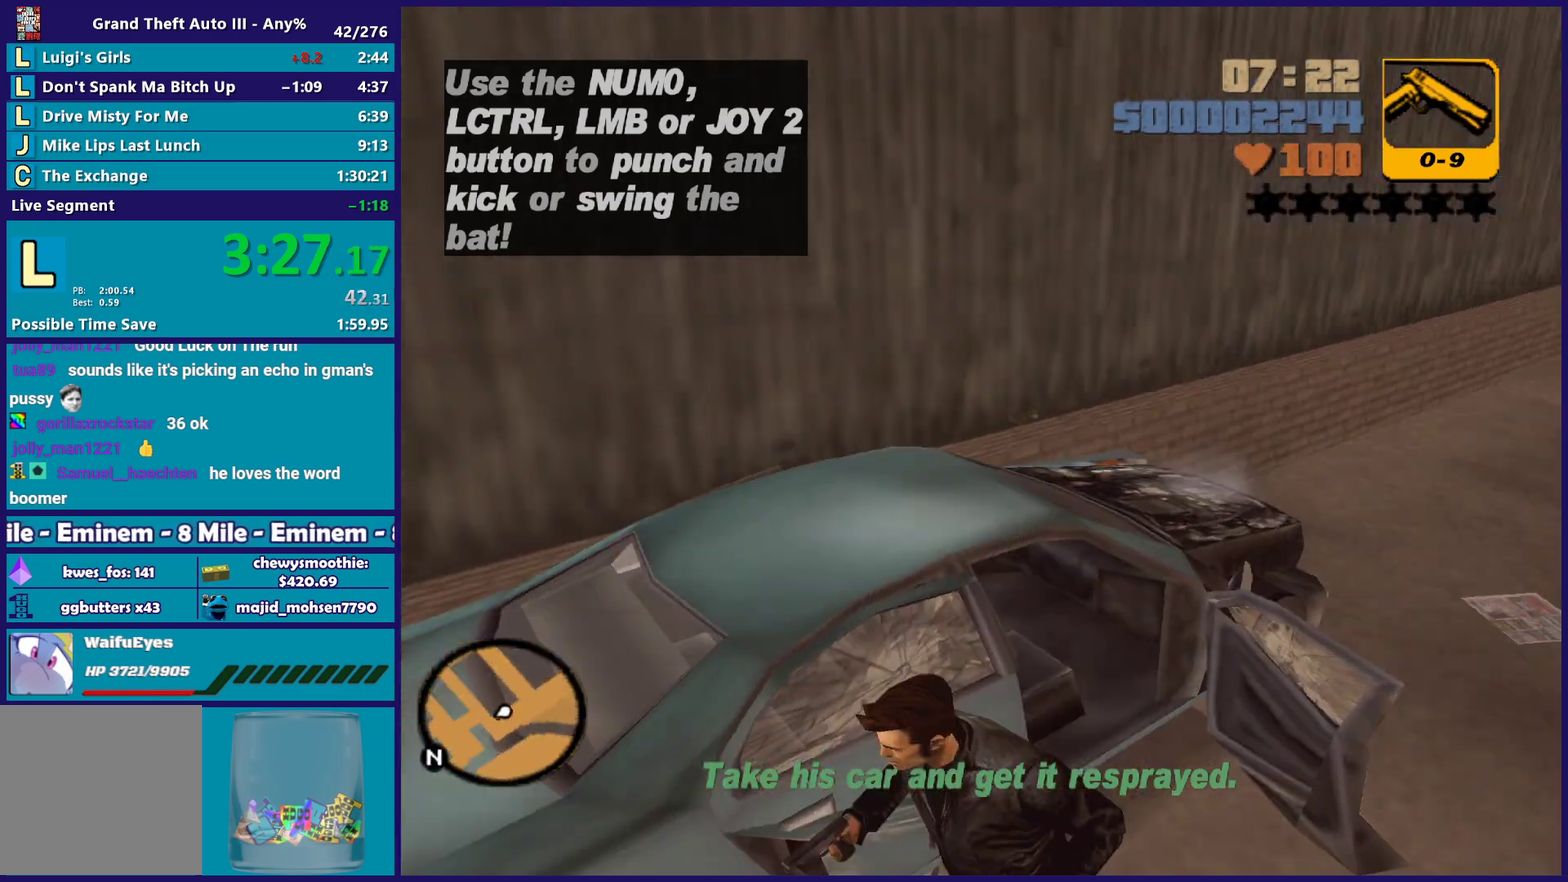
{"buttons": ["A"], "left_stick": "up", "right_stick": "center", "events": [[67, "A", "down"], [183, "A", "up"], [183, "left_stick", "left"], [250, "A", "down"], [250, "left_stick", "up-left"], [383, "A", "up"], [433, "left_stick", "up"], [467, "A", "down"]]}
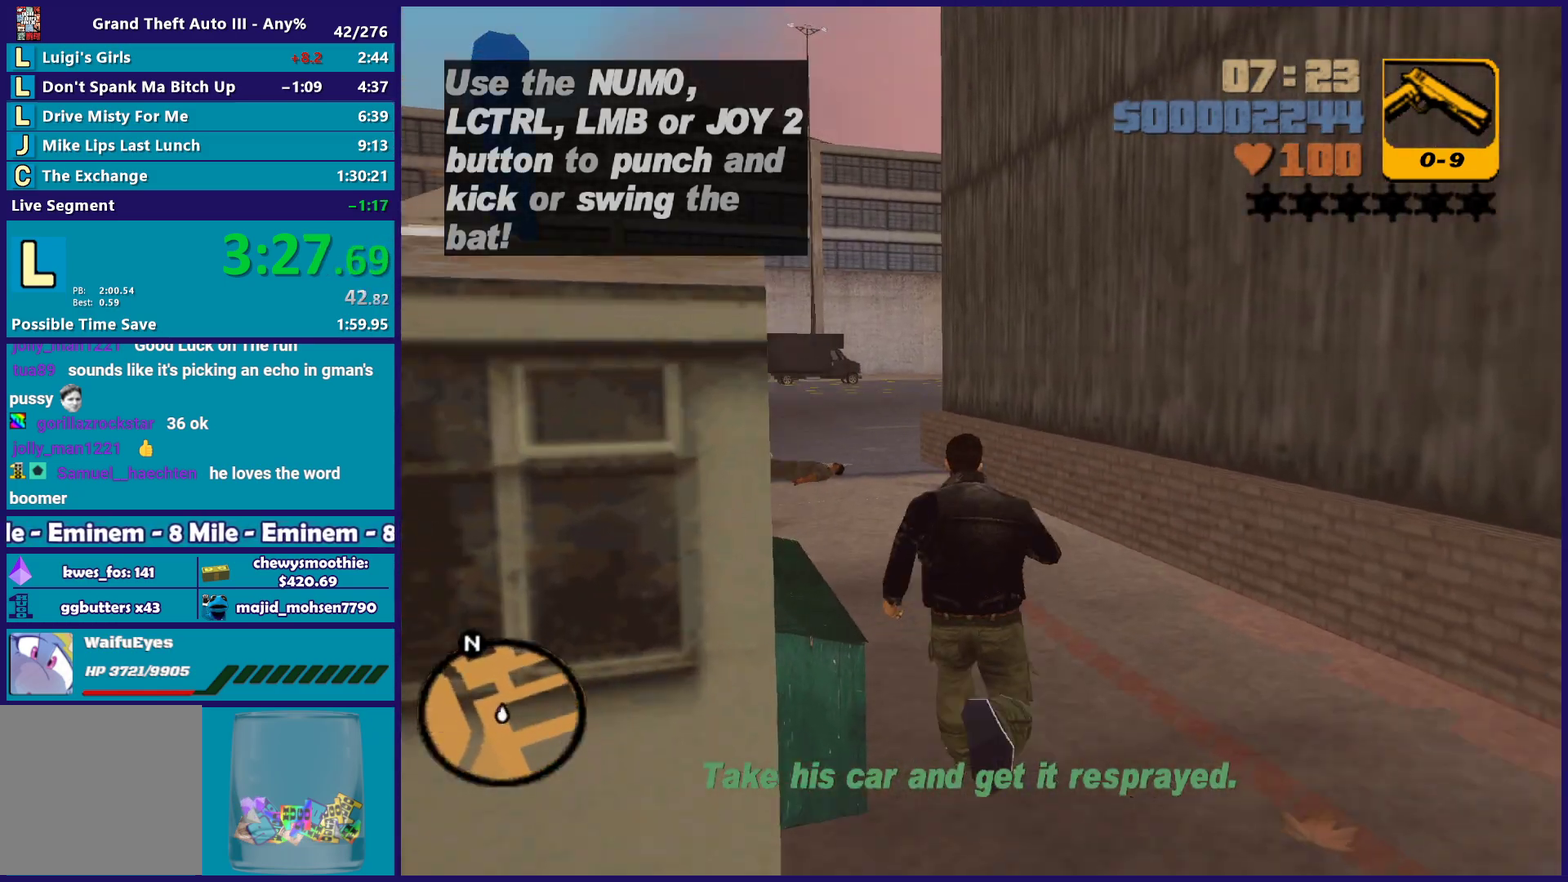
{"buttons": [], "left_stick": "up", "right_stick": "center", "events": [[83, "A", "up"], [150, "A", "down"], [283, "A", "up"], [283, "left_stick", "up-left"], [367, "A", "down"], [433, "left_stick", "up"], [483, "A", "up"]]}
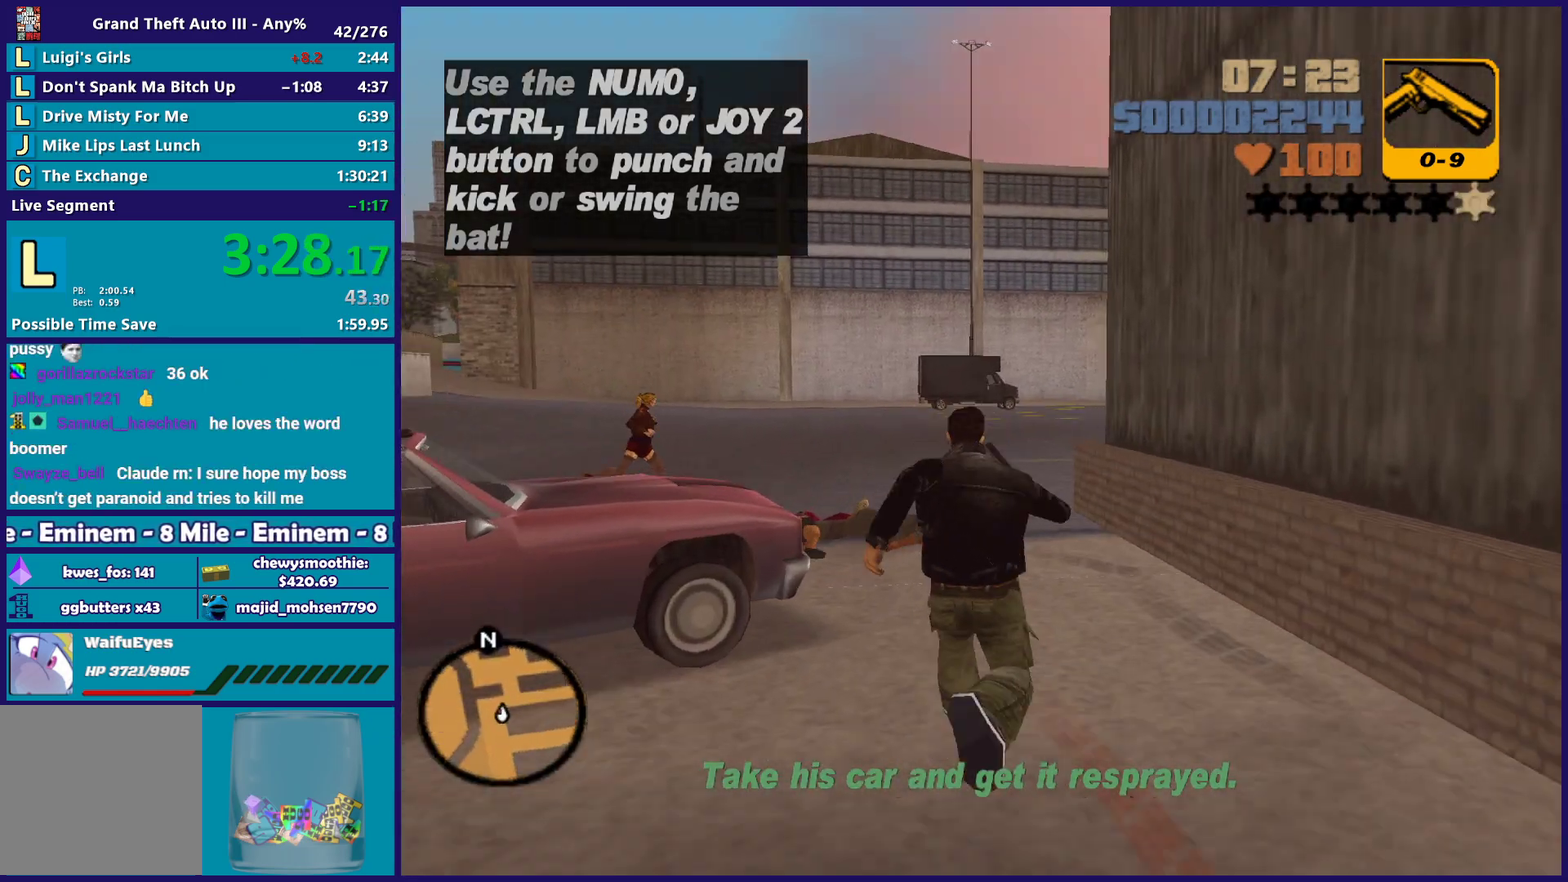
{"buttons": ["A"], "left_stick": "up-left", "right_stick": "center", "events": [[67, "A", "down"], [183, "A", "up"], [233, "left_stick", "up-left"], [267, "A", "down"], [383, "A", "up"], [467, "A", "down"]]}
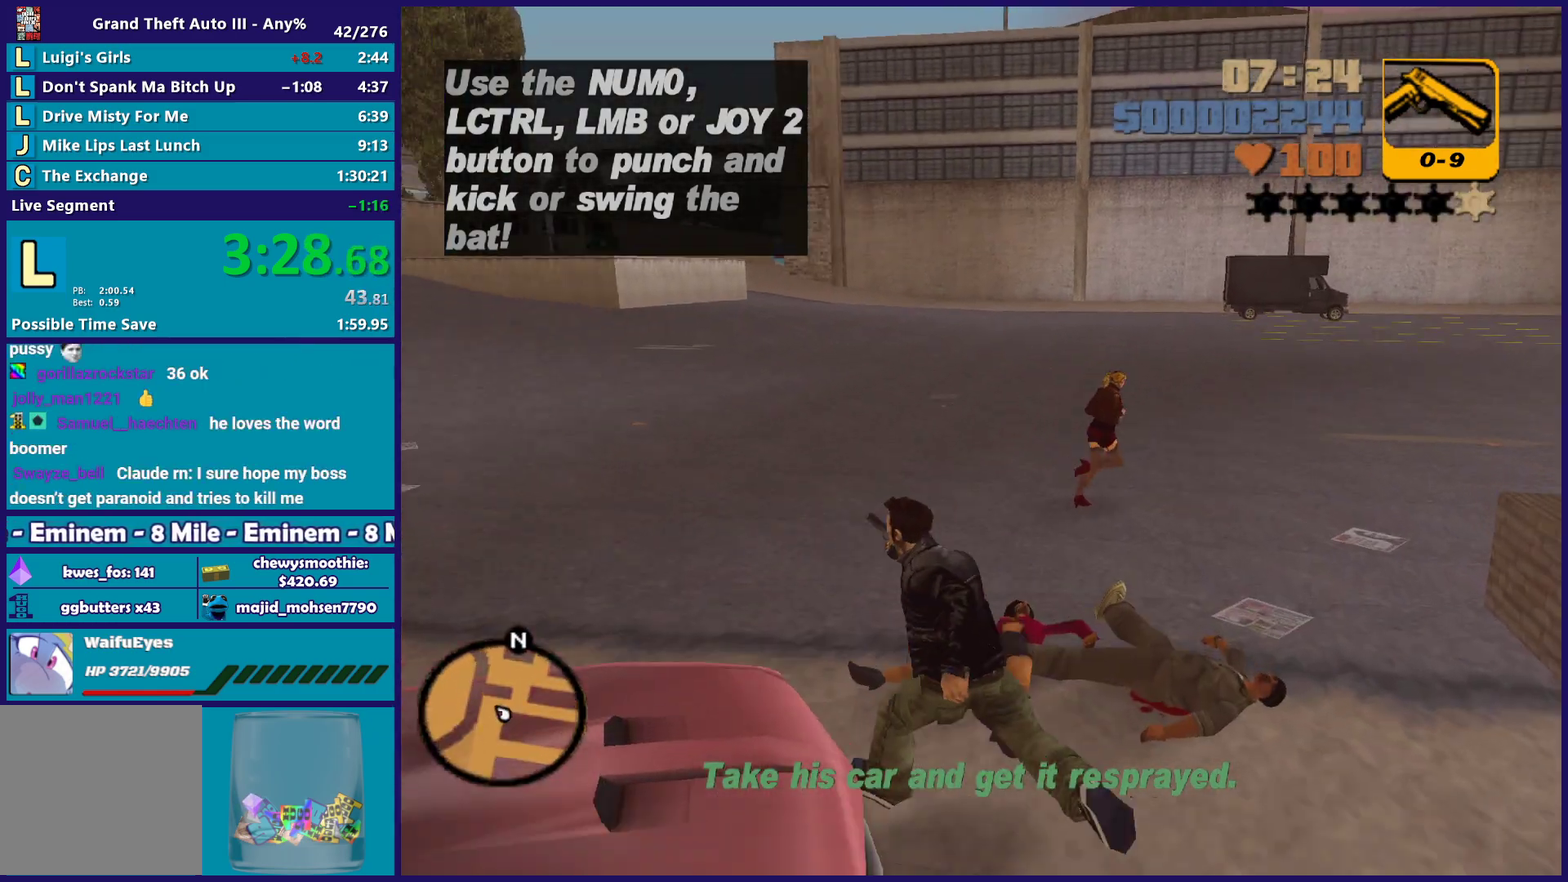
{"buttons": ["Y"], "left_stick": "center", "right_stick": "center", "events": [[100, "A", "up"], [150, "left_stick", "left"], [217, "Y", "down"], [233, "left_stick", "down-left"], [300, "Y", "up"], [367, "left_stick", "center"], [383, "Y", "down"]]}